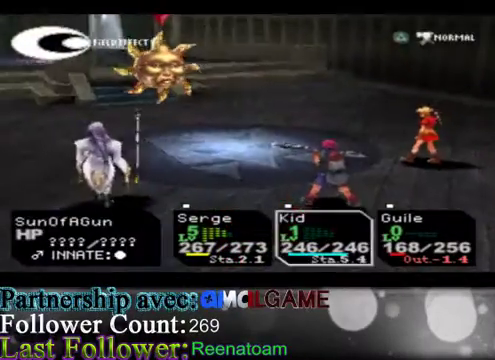
Gameplay with a controller (Xbox layout); each line is a JSON object with the inputs held at the frame after it. "events" lists button and stick changes between this image and that frame as [ms after this image, input, new state], when the widget could be followed in between. Not read: L3 R3.
{"buttons": [], "left_stick": "center", "right_stick": "center", "events": [[100, "A", "down"], [300, "A", "up"]]}
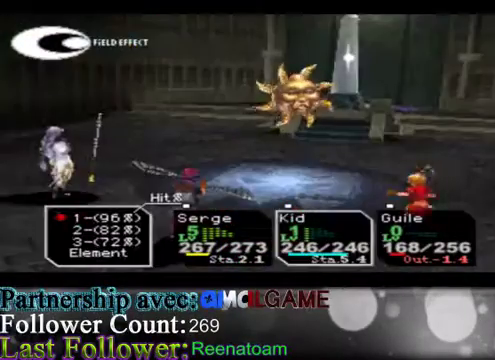
{"buttons": [], "left_stick": "center", "right_stick": "center", "events": []}
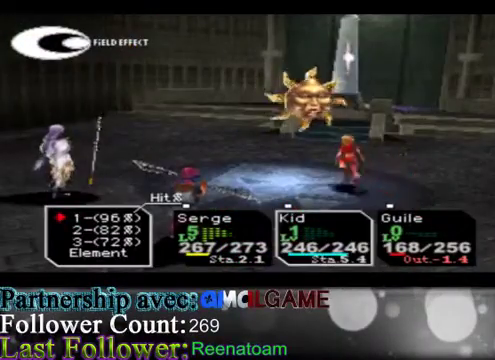
{"buttons": [], "left_stick": "center", "right_stick": "center", "events": []}
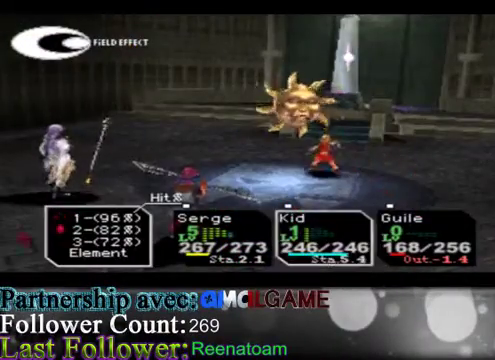
{"buttons": [], "left_stick": "center", "right_stick": "center", "events": []}
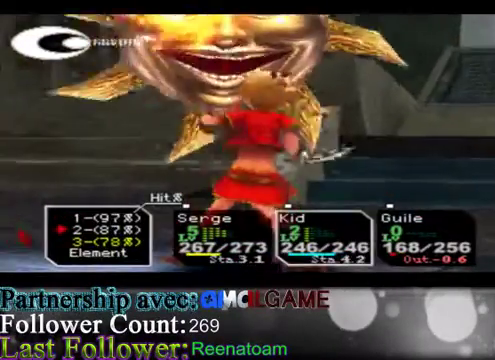
{"buttons": [], "left_stick": "center", "right_stick": "center", "events": []}
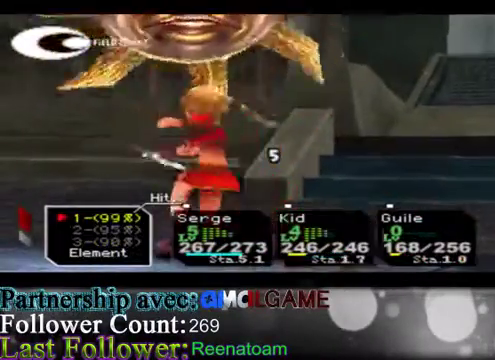
{"buttons": [], "left_stick": "center", "right_stick": "center", "events": []}
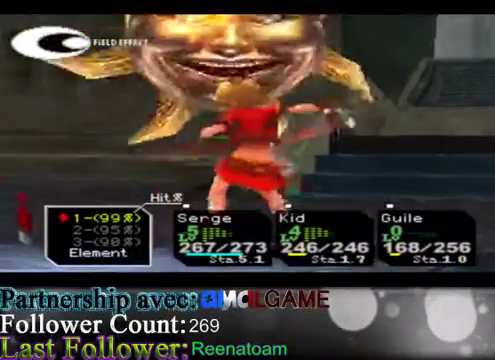
{"buttons": [], "left_stick": "center", "right_stick": "center", "events": []}
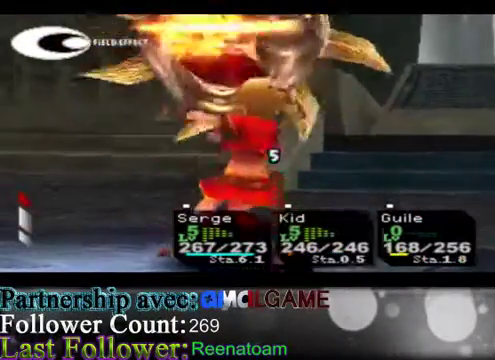
{"buttons": [], "left_stick": "center", "right_stick": "center", "events": []}
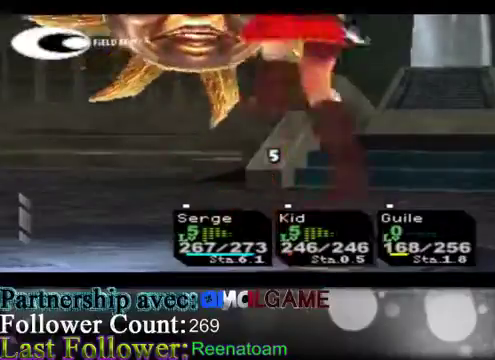
{"buttons": [], "left_stick": "center", "right_stick": "center", "events": []}
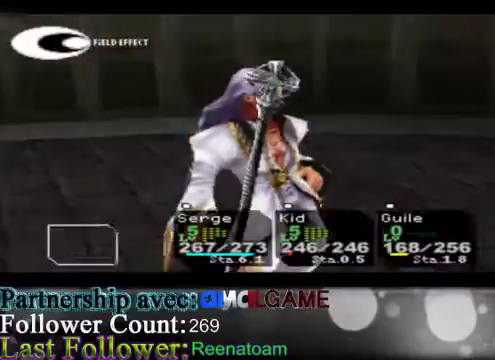
{"buttons": [], "left_stick": "center", "right_stick": "center", "events": []}
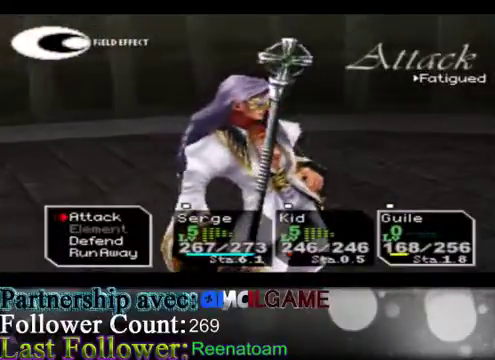
{"buttons": [], "left_stick": "center", "right_stick": "center", "events": []}
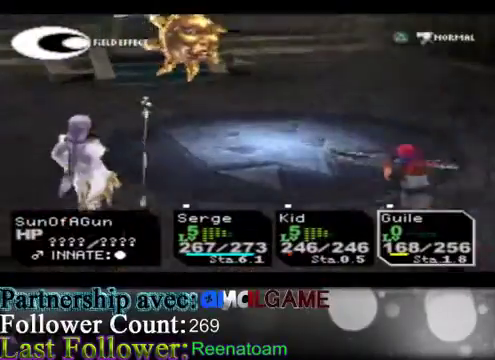
{"buttons": ["A"], "left_stick": "center", "right_stick": "center", "events": [[500, "A", "down"]]}
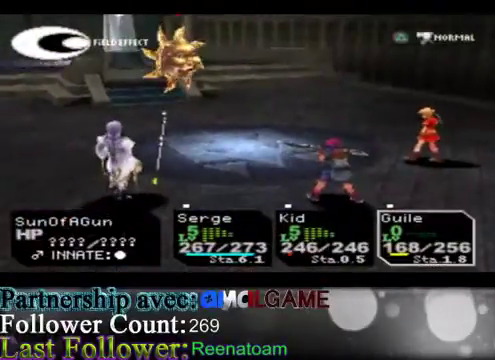
{"buttons": [], "left_stick": "center", "right_stick": "center", "events": [[100, "A", "up"]]}
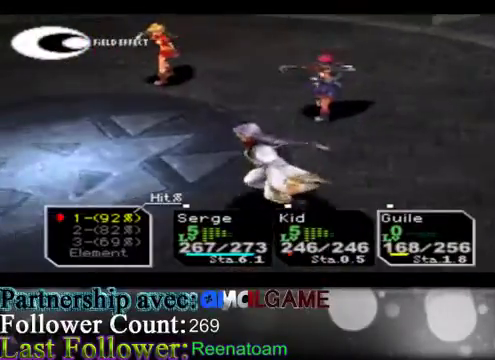
{"buttons": [], "left_stick": "center", "right_stick": "center", "events": []}
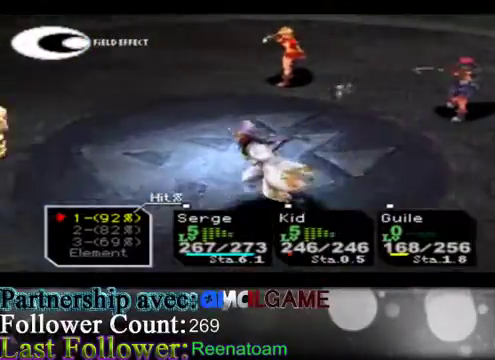
{"buttons": [], "left_stick": "center", "right_stick": "center", "events": [[333, "A", "down"], [500, "A", "up"]]}